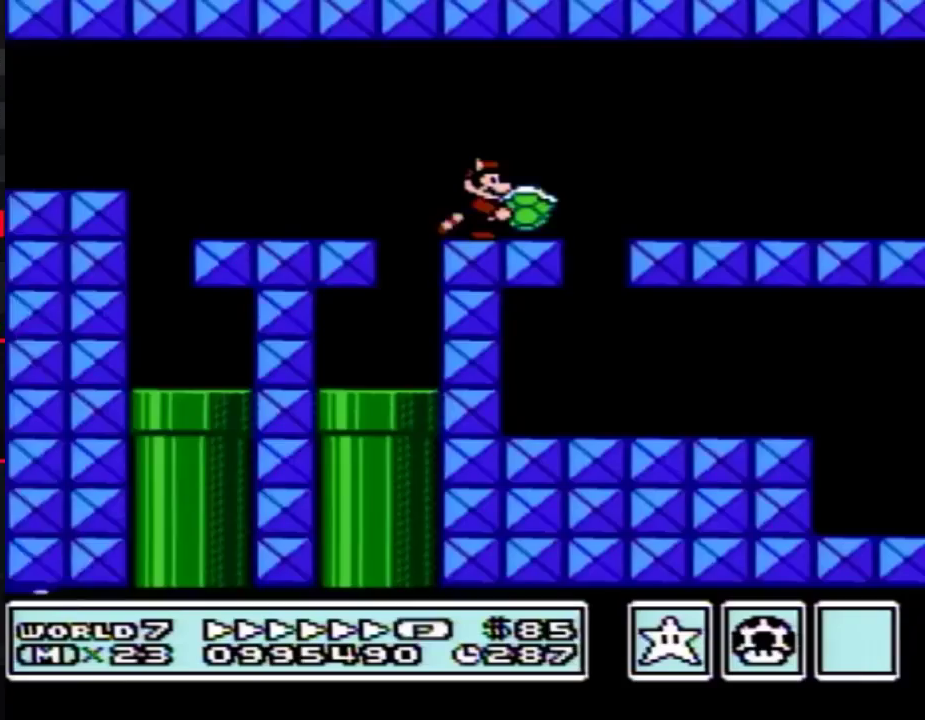
Gameplay with a controller (Nintendo layout); each line is a JSON object with the inputs held at the frame after it. "events" lists button and stick changes between this image and that frame as [ms after this image, input, new state], when the widget could be followed in between. Not read: L3 R3.
{"buttons": ["B", "DPAD_RIGHT"], "events": []}
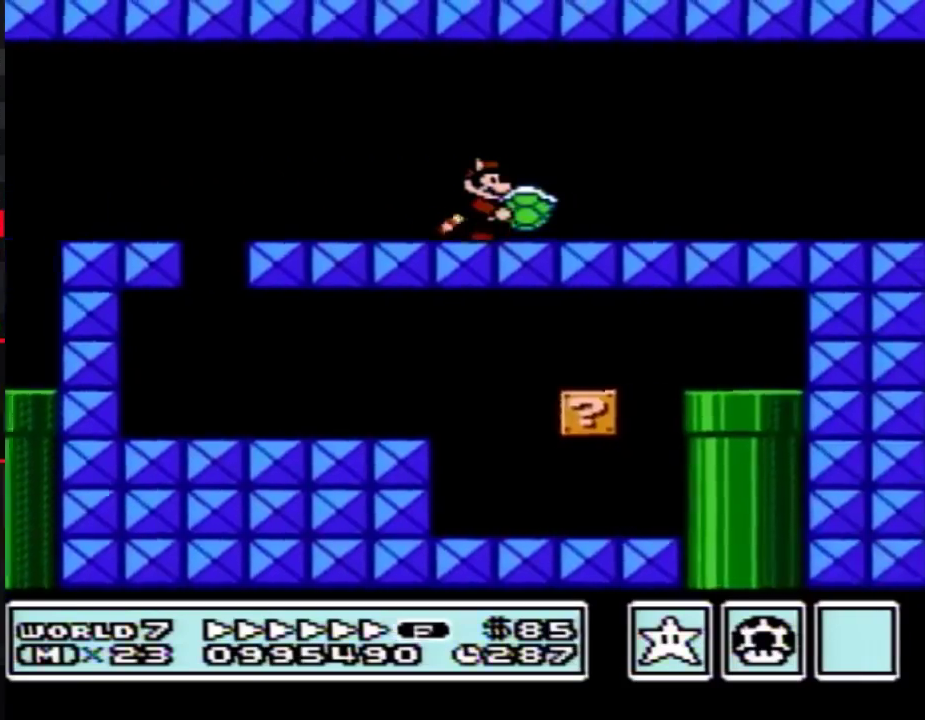
{"buttons": ["B", "DPAD_RIGHT"], "events": []}
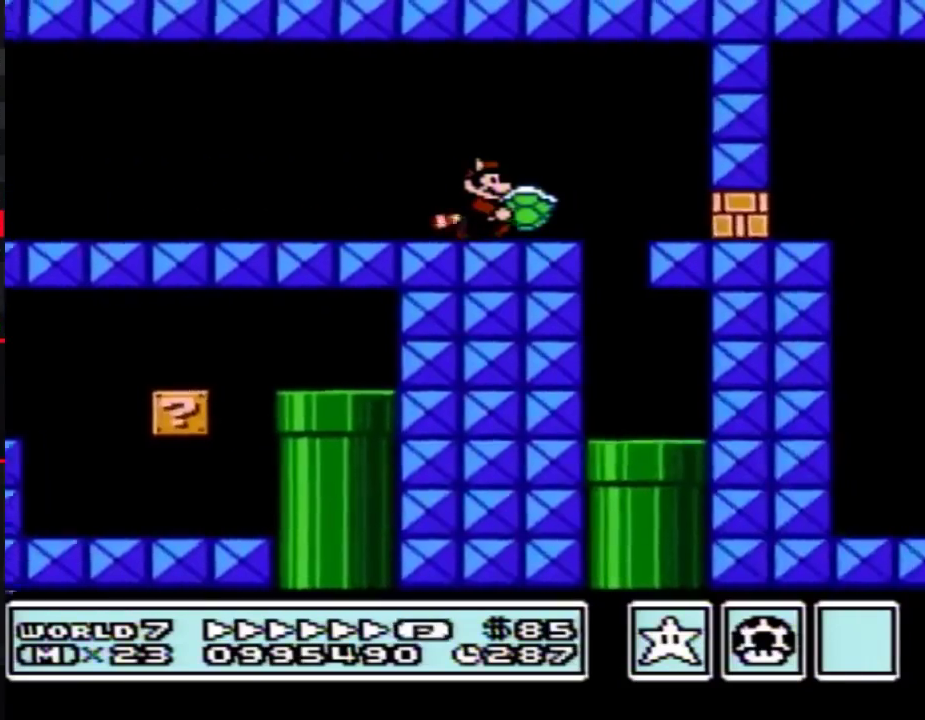
{"buttons": ["A", "B", "DPAD_RIGHT"], "events": [[167, "DPAD_DOWN", "down"], [200, "DPAD_RIGHT", "up"], [483, "DPAD_RIGHT", "down"], [500, "A", "down"], [500, "DPAD_DOWN", "up"]]}
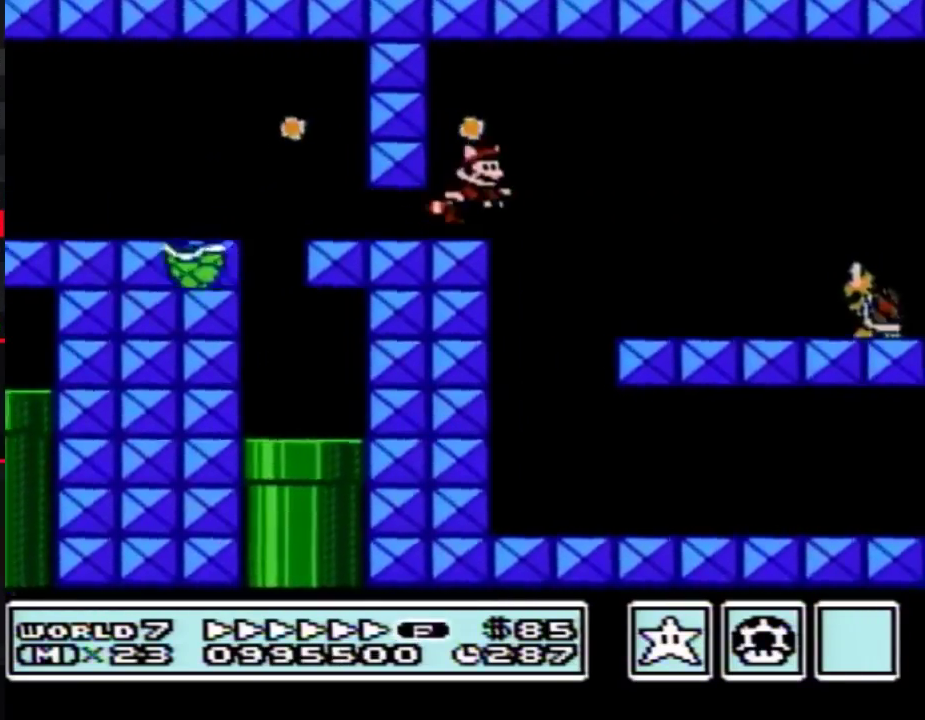
{"buttons": ["B", "DPAD_RIGHT"], "events": [[100, "A", "up"]]}
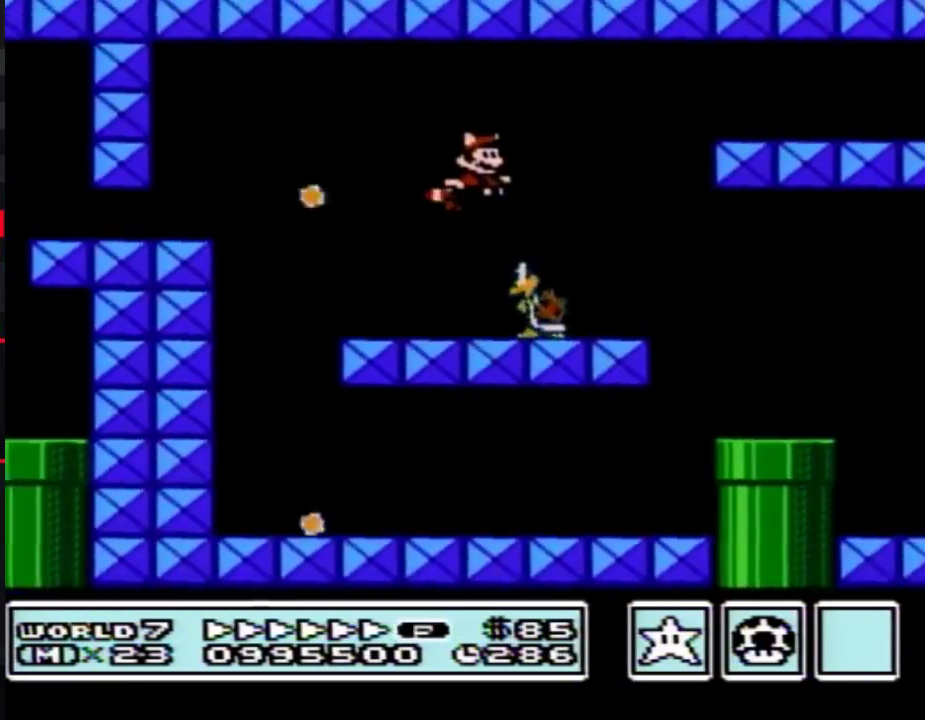
{"buttons": ["B", "DPAD_RIGHT"], "events": [[17, "A", "down"], [100, "A", "up"], [200, "A", "down"], [250, "A", "up"]]}
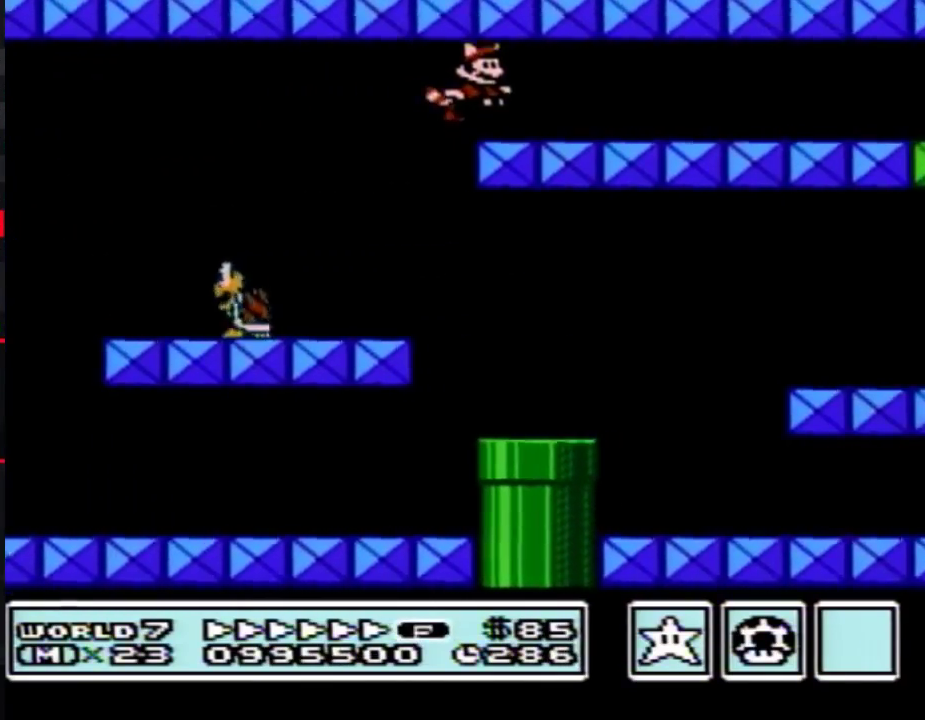
{"buttons": ["B", "DPAD_RIGHT"], "events": []}
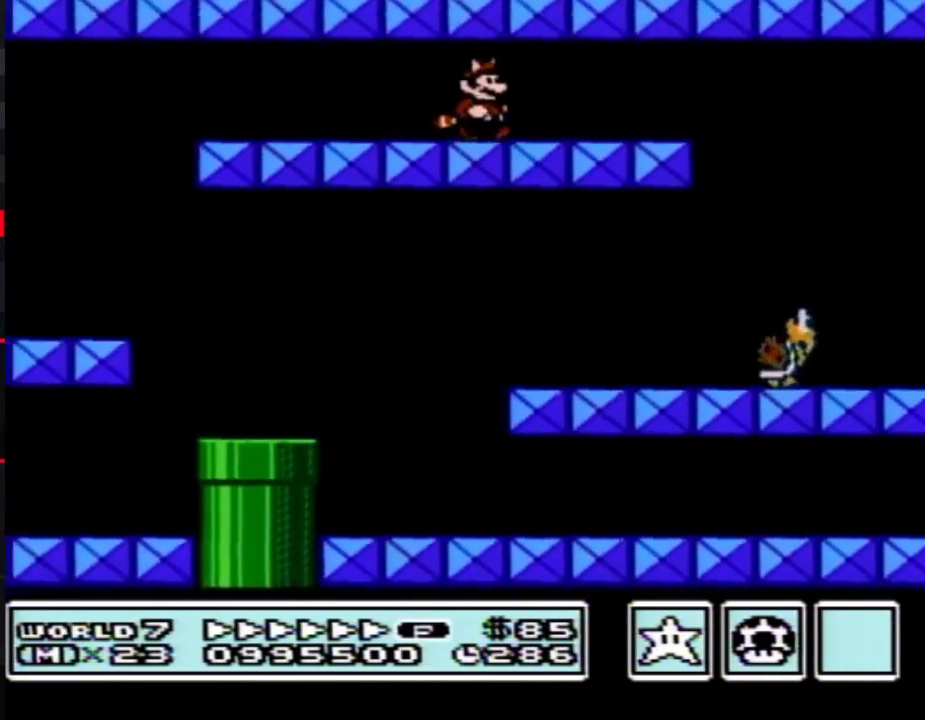
{"buttons": ["B", "DPAD_RIGHT"], "events": [[417, "A", "down"], [500, "A", "up"]]}
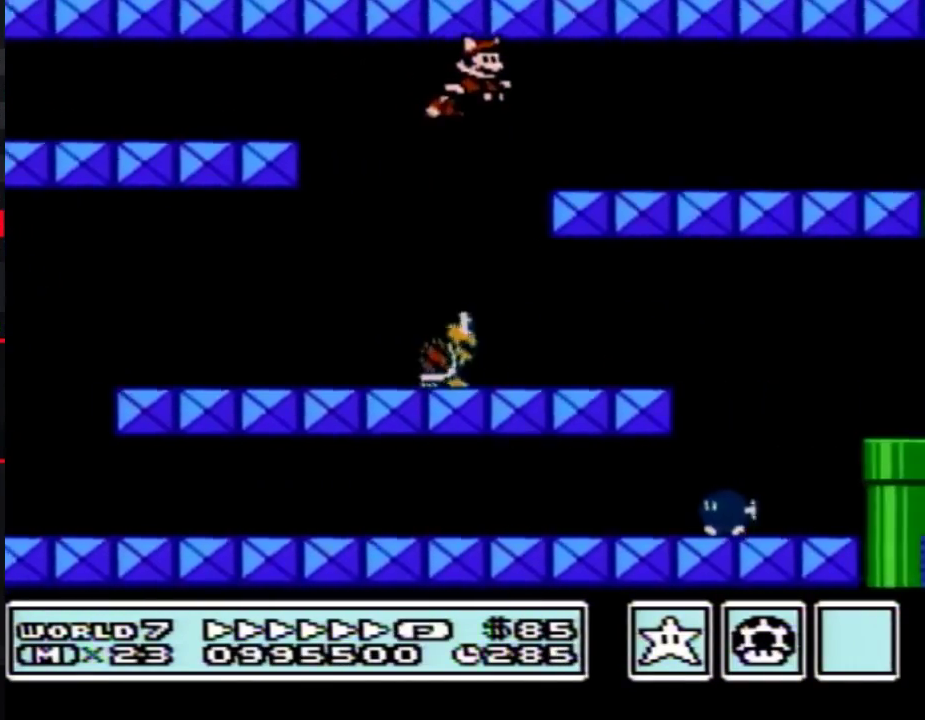
{"buttons": ["B", "DPAD_RIGHT"], "events": []}
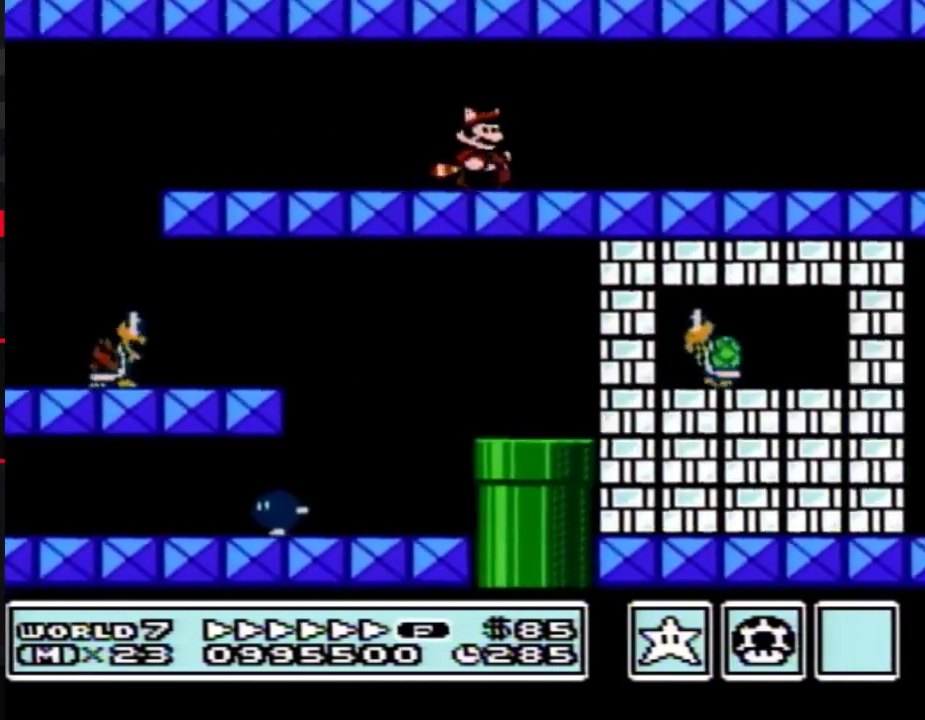
{"buttons": ["B", "DPAD_RIGHT"], "events": []}
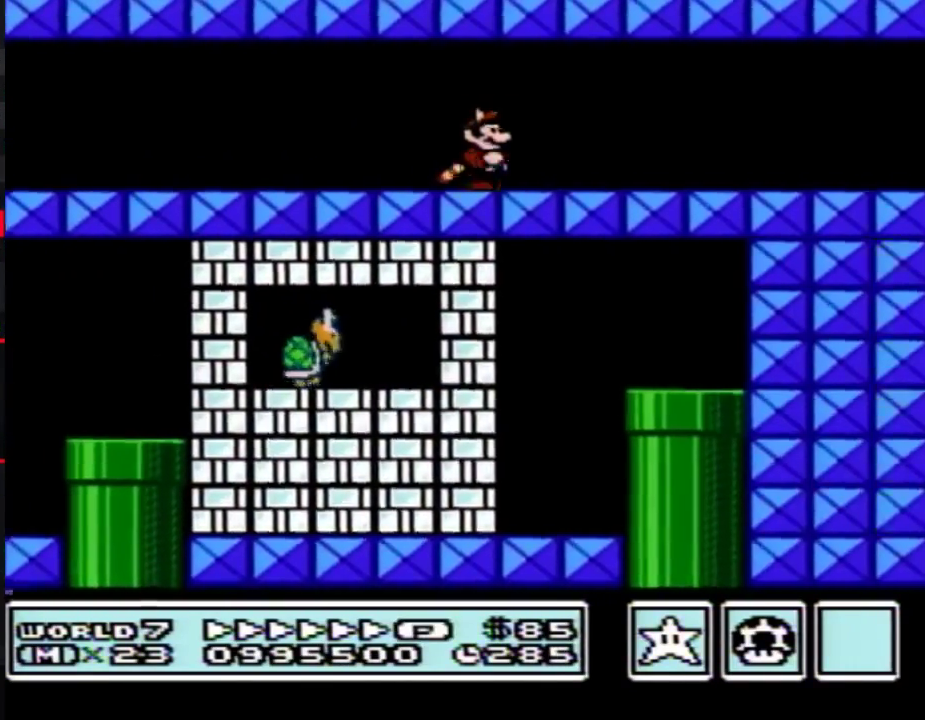
{"buttons": ["B", "DPAD_LEFT"], "events": [[483, "DPAD_RIGHT", "up"], [500, "DPAD_LEFT", "down"]]}
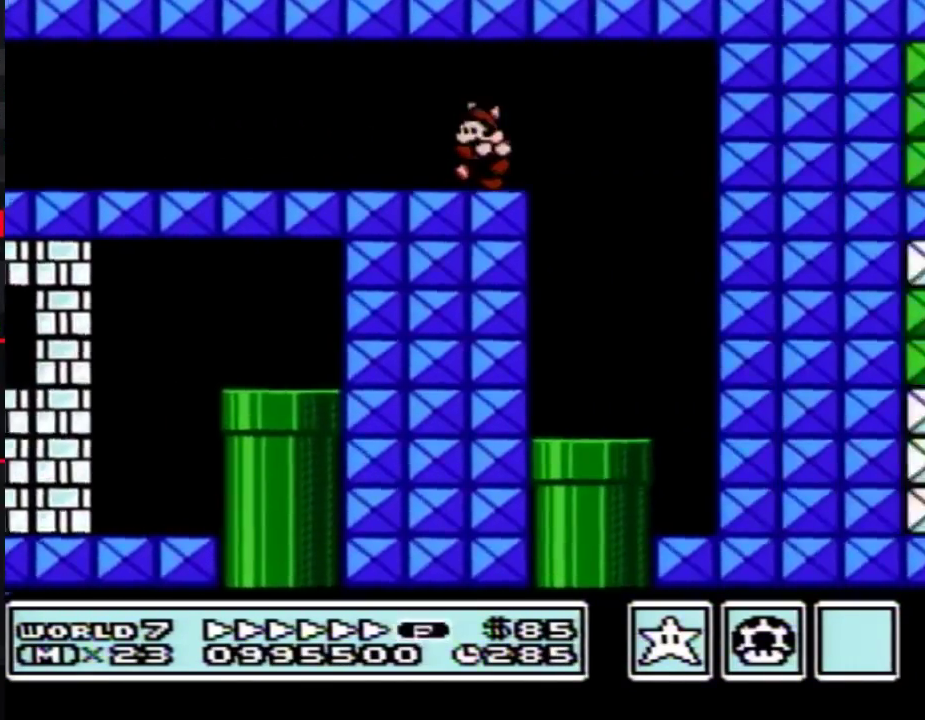
{"buttons": ["B", "DPAD_DOWN", "DPAD_LEFT"], "events": [[500, "DPAD_DOWN", "down"]]}
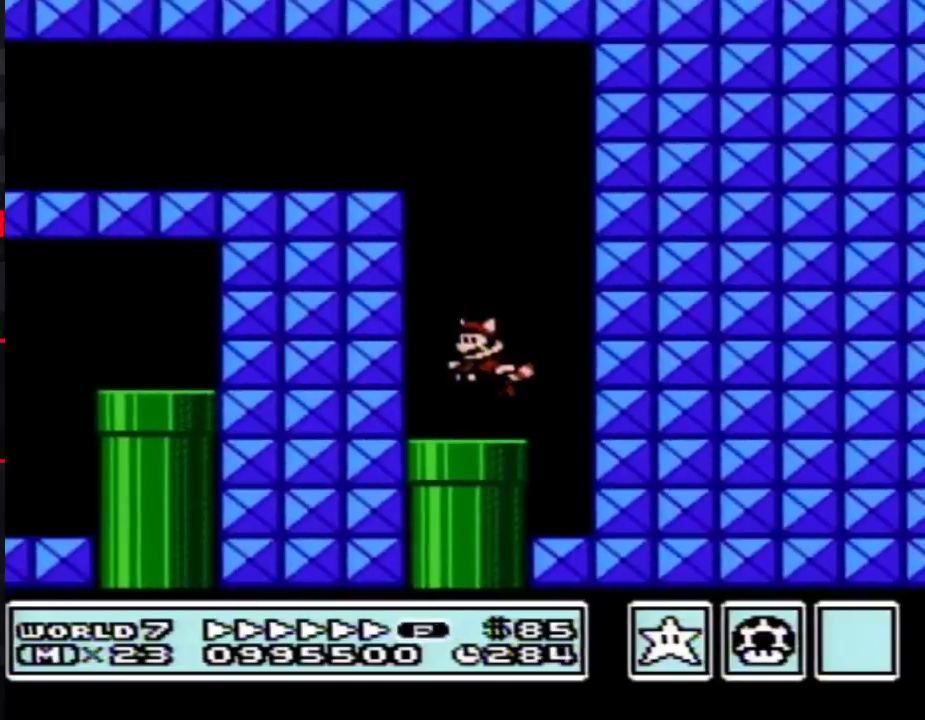
{"buttons": ["B"], "events": [[33, "DPAD_LEFT", "up"], [250, "DPAD_DOWN", "up"], [283, "B", "up"], [350, "B", "down"]]}
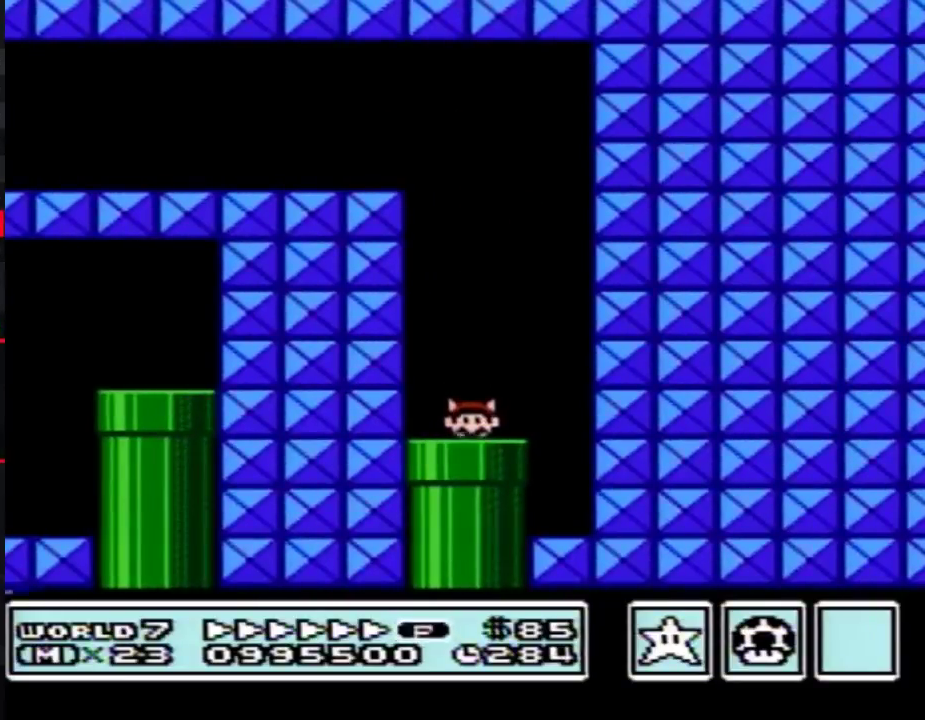
{"buttons": ["B"], "events": []}
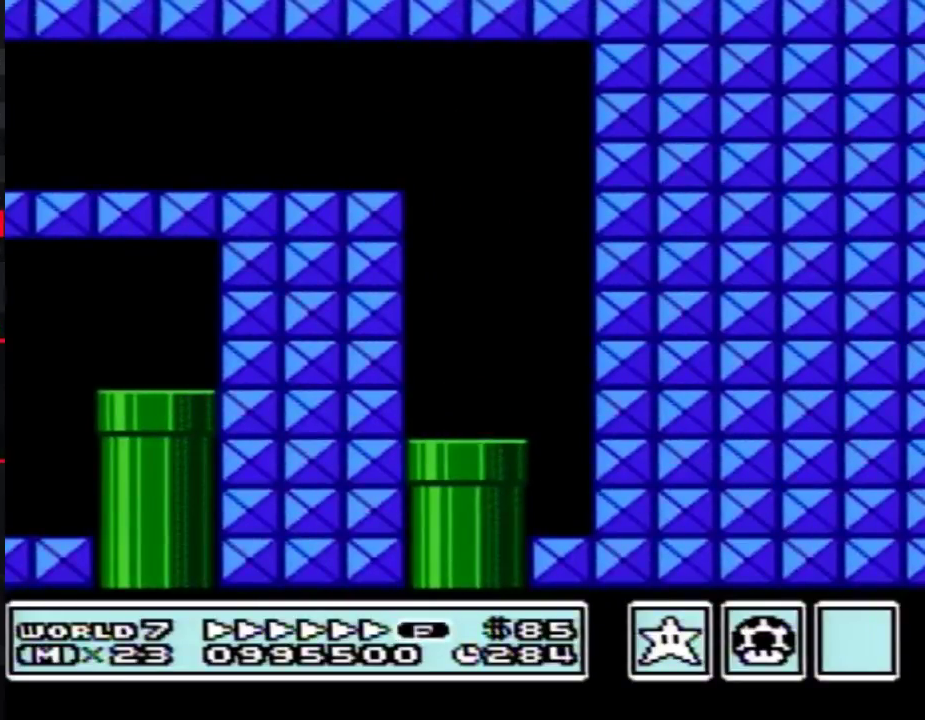
{"buttons": ["B", "DPAD_RIGHT"], "events": [[200, "DPAD_RIGHT", "down"]]}